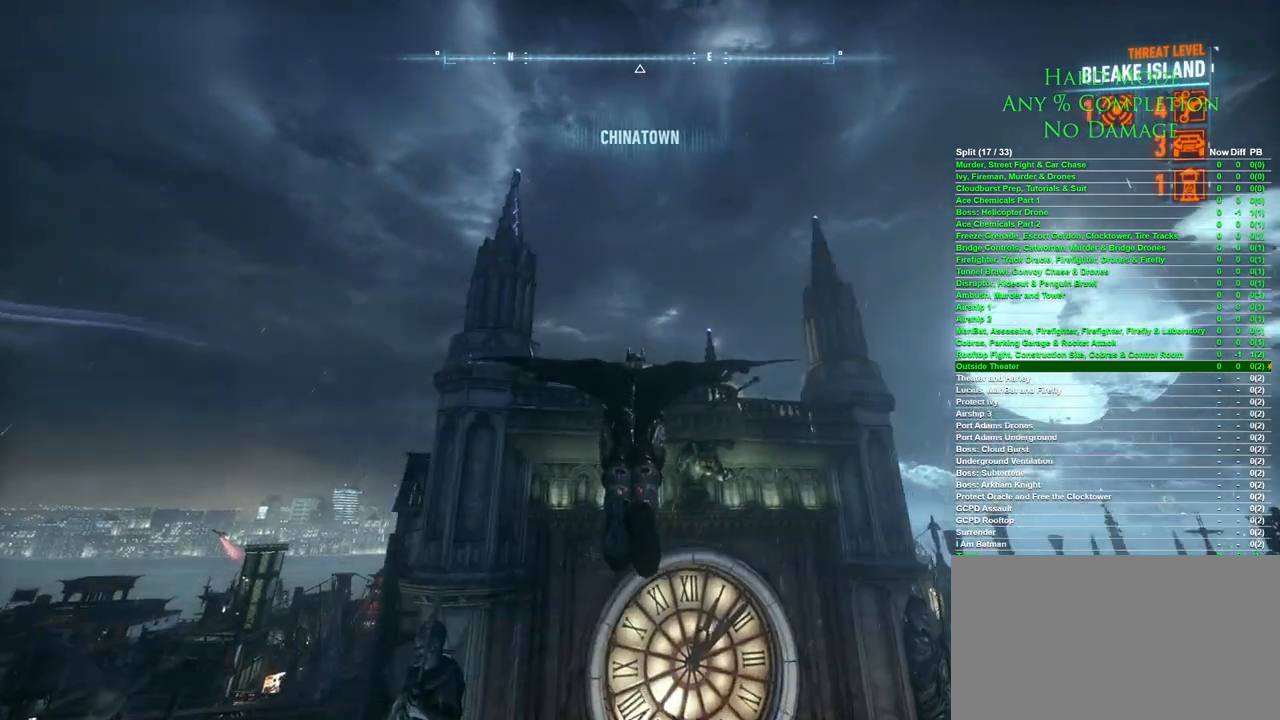
Gameplay with keyboard and mouse; each line is a JSON object with the keys and mouse buttons held at the frame after it. "events" lists presses ("down") and releases ("up") of "1", "2", "3", "4", "5", "a", "alt", "c", "caps_lock", "ctrl", "d", "e", "f", "g", "q", "r", "s", "shift", "space", "t", "tab", "v", "w", "x", "z", "mouse_left", "mouse_wheel" and "mouse_right" between this image and that frame as [ms after this image, input, new state], when the widget could be followed in between. "mouse_left", "mouse_wheel", "mouse_right" = the "left", "wheel", "right" buttons of the "mouse" list. No other keys are recorded. "wheel" means that the mouse wheel is clicked or scrolled. Mouse movement is not recorded.
{"keys": ["space"], "mouse": [], "events": [[150, "x", "down"], [283, "x", "up"]]}
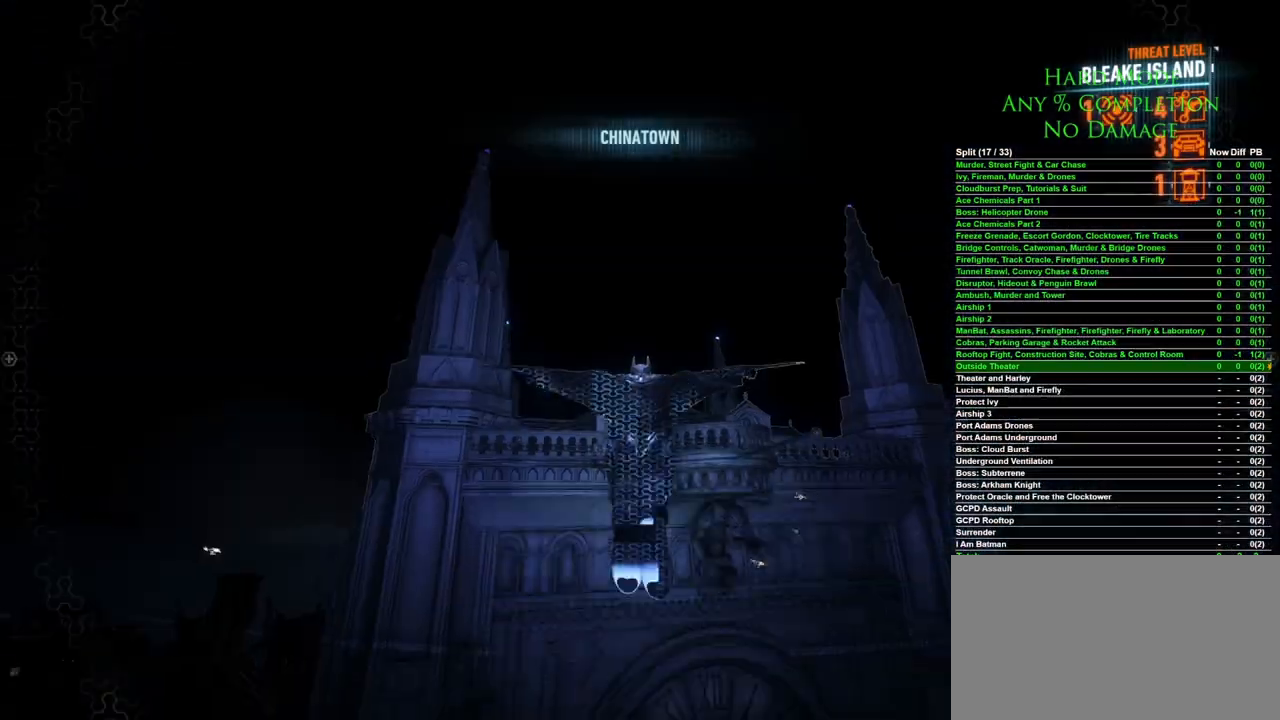
{"keys": ["space"], "mouse": [], "events": []}
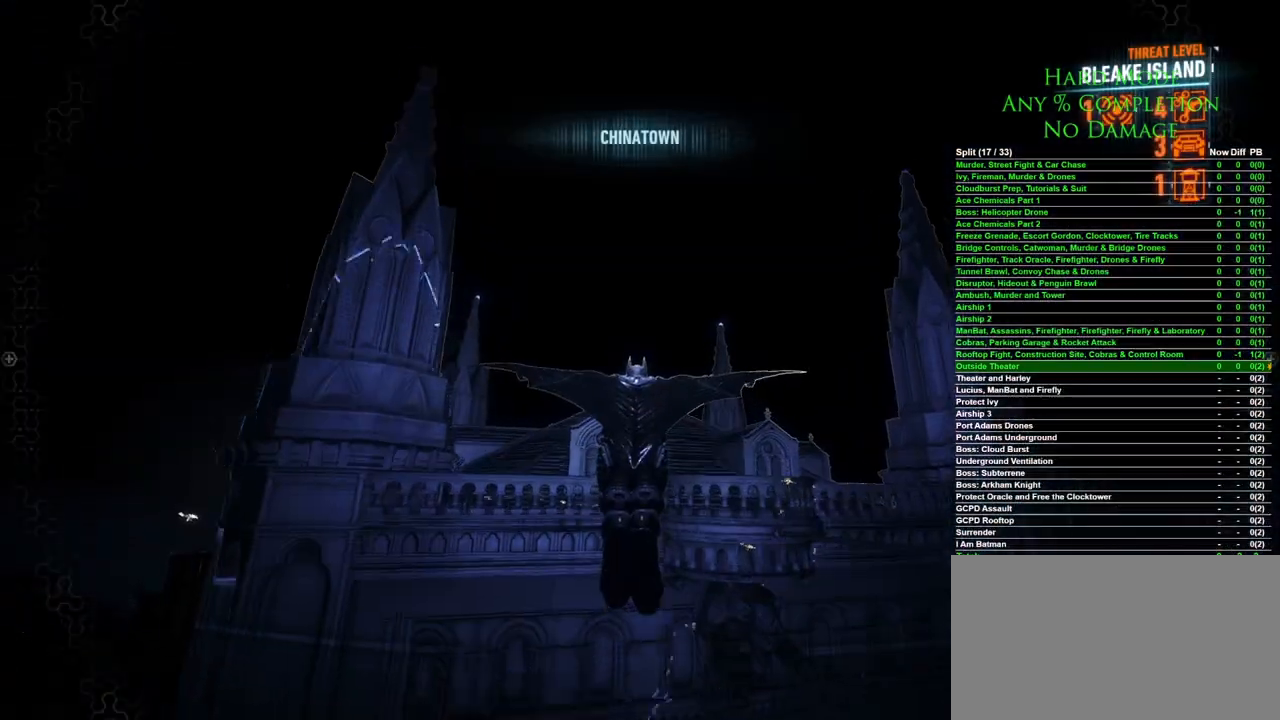
{"keys": ["space"], "mouse": [], "events": []}
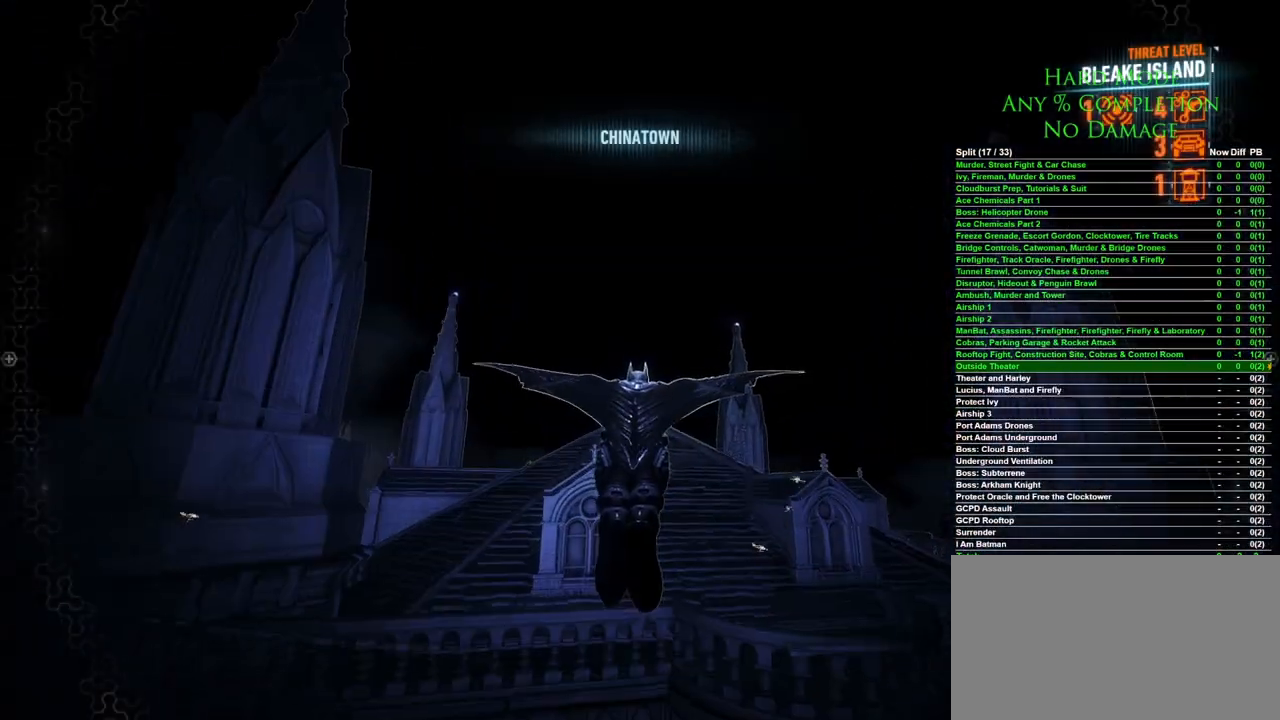
{"keys": ["space"], "mouse": [], "events": []}
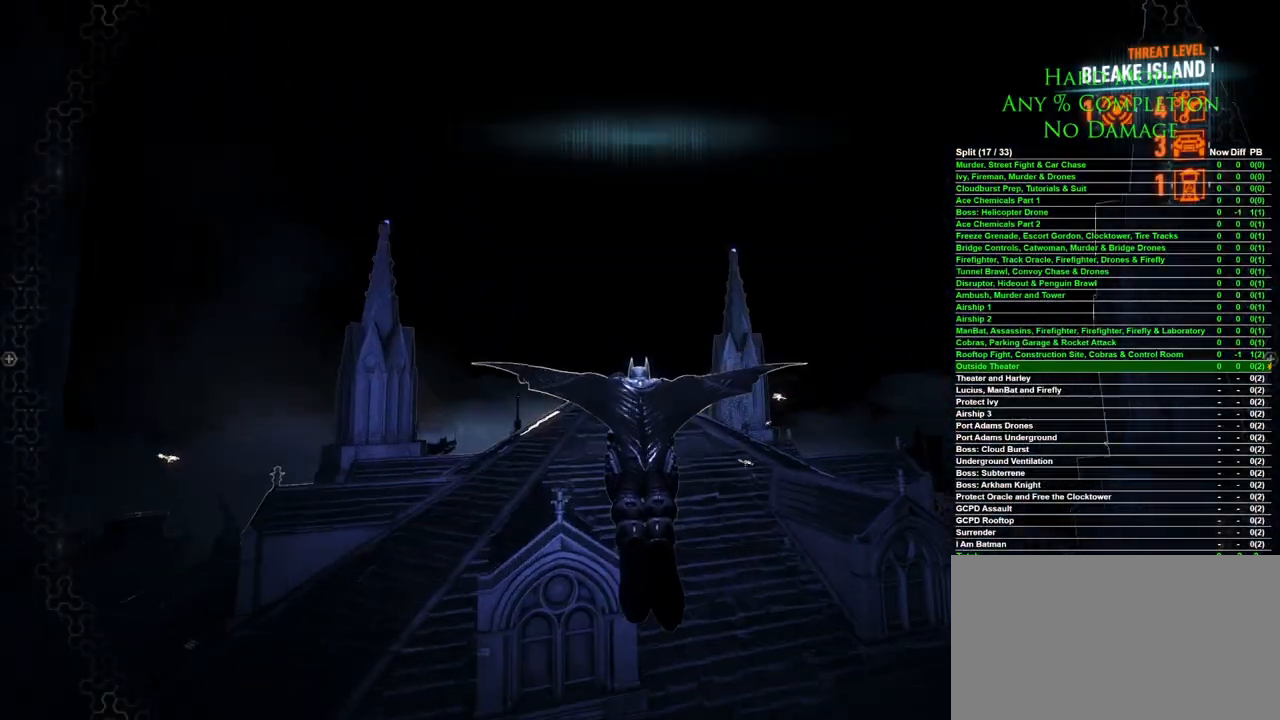
{"keys": [], "mouse": [], "events": [[400, "space", "up"]]}
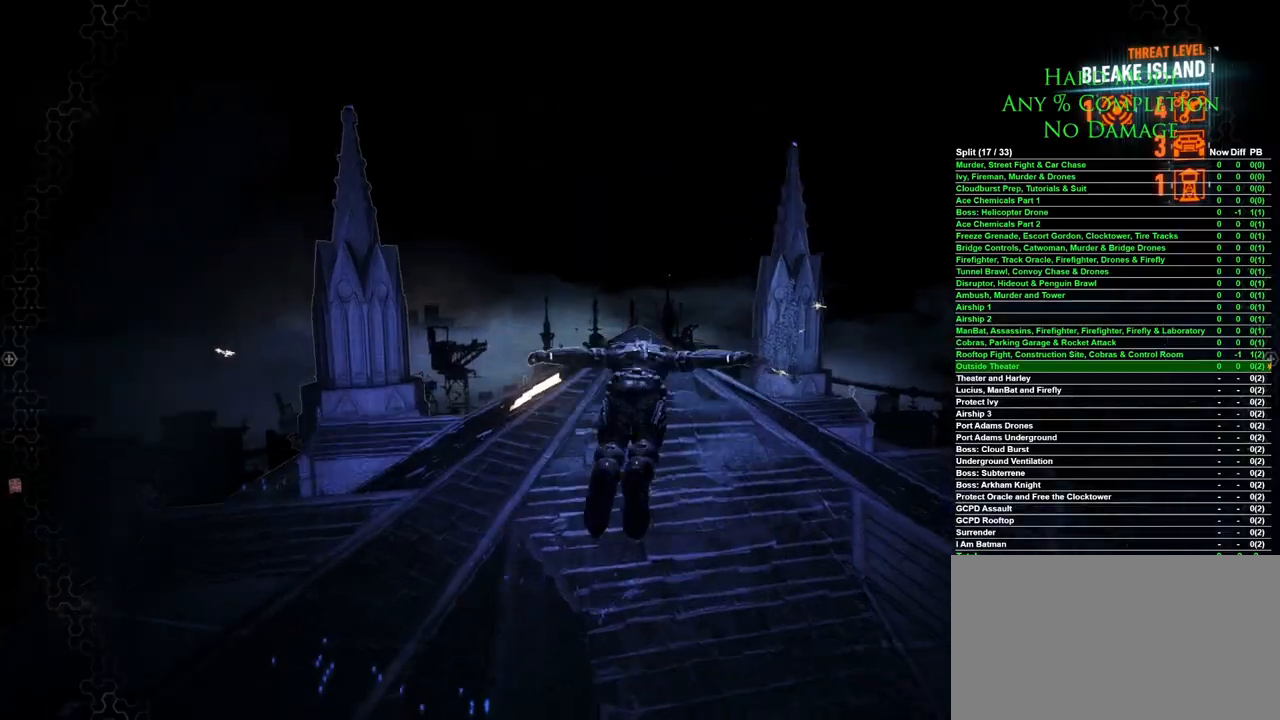
{"keys": ["w"], "mouse": [], "events": [[133, "w", "down"]]}
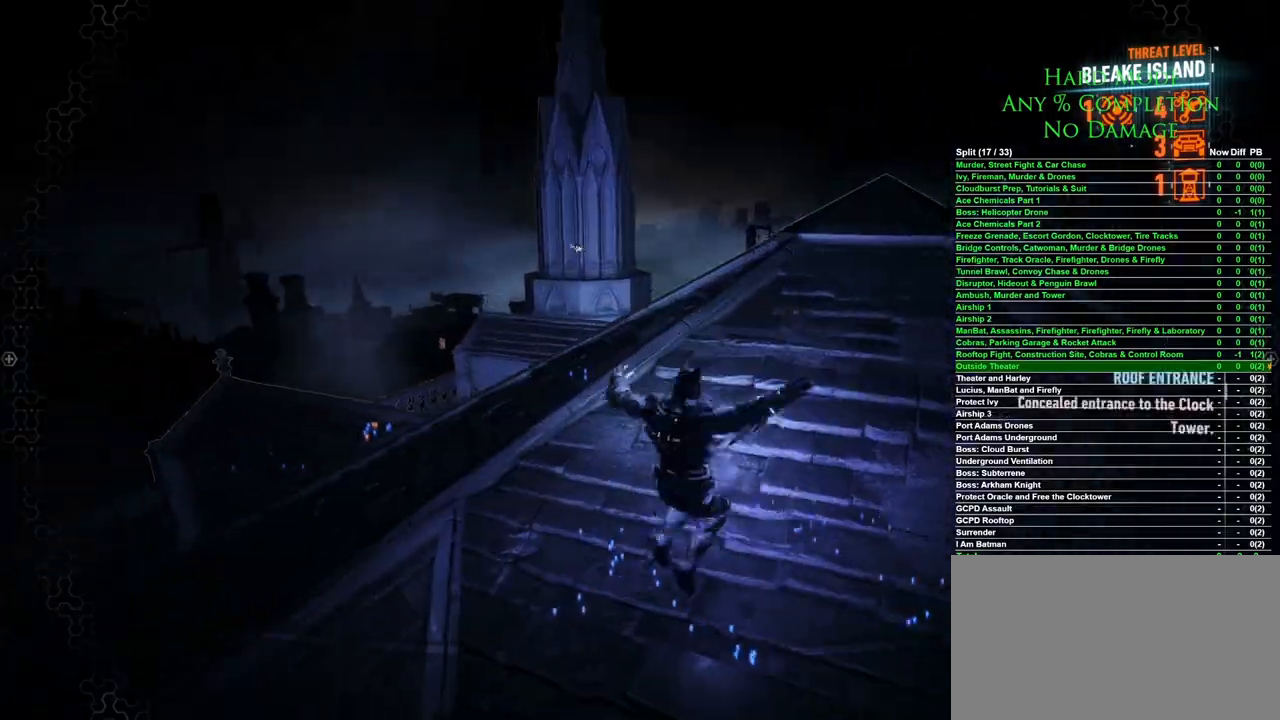
{"keys": ["w"], "mouse": [], "events": []}
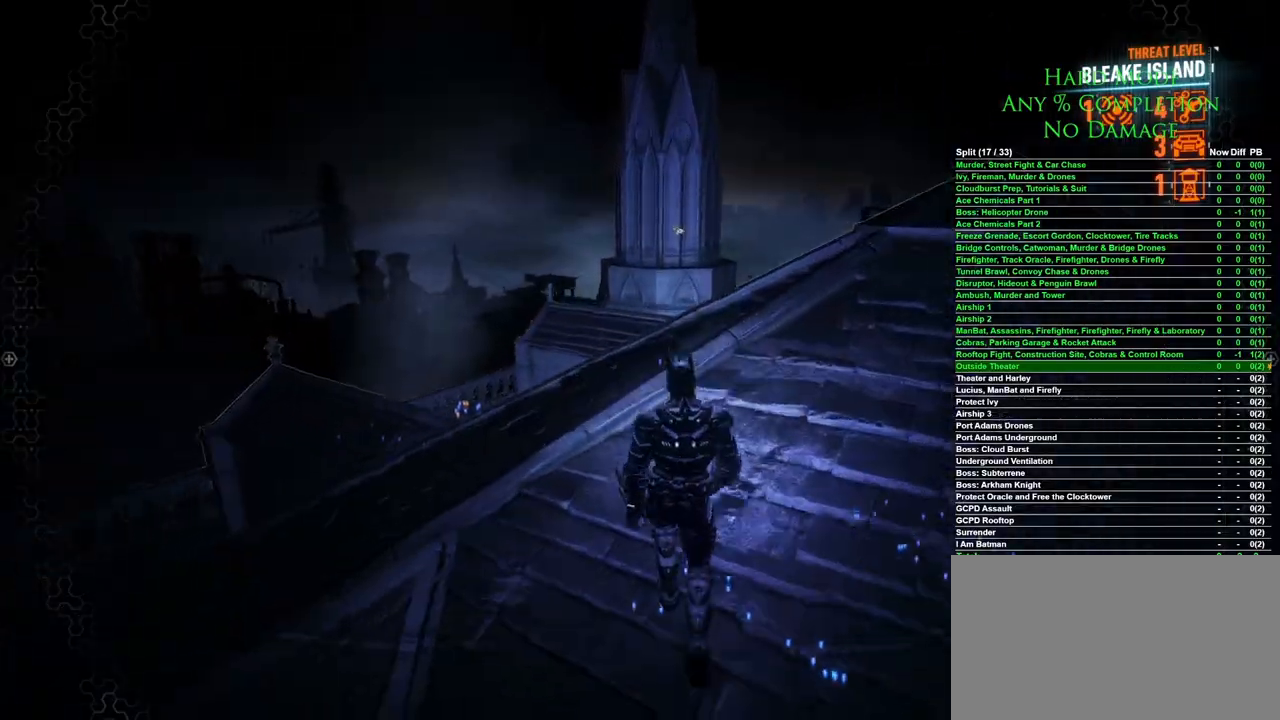
{"keys": ["space", "w"], "mouse": [], "events": [[117, "space", "down"]]}
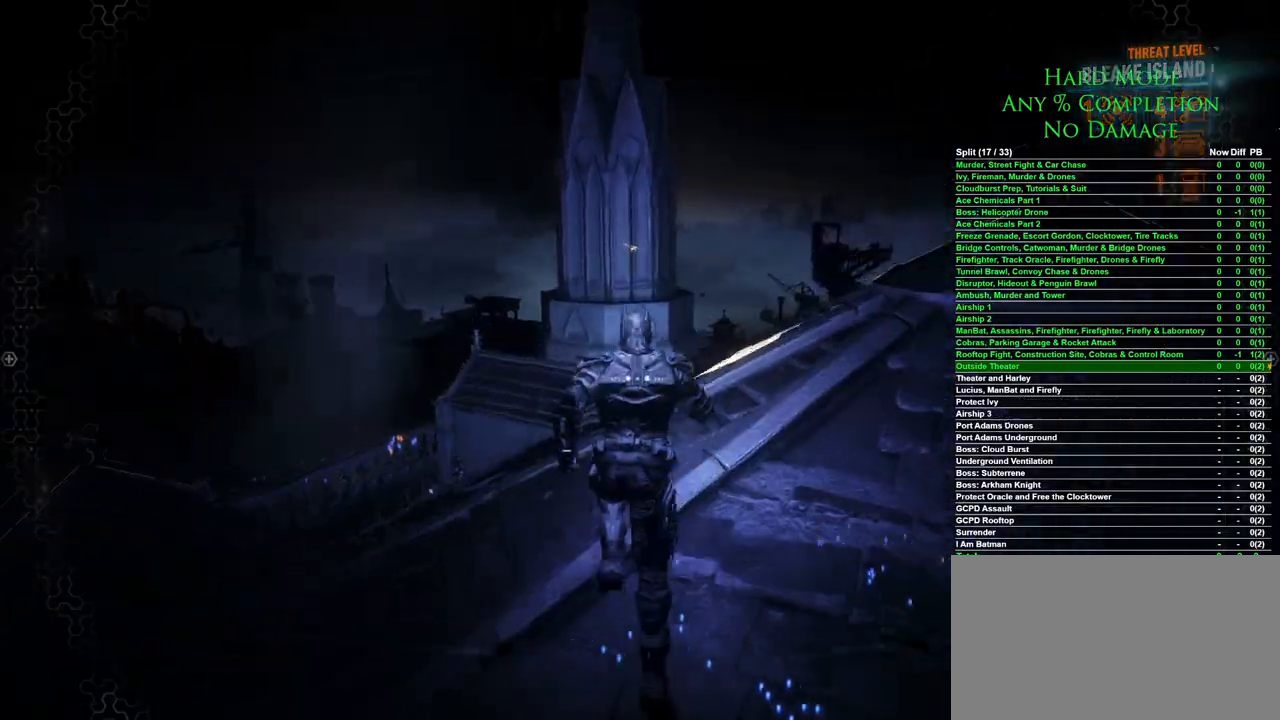
{"keys": ["space", "w"], "mouse": [], "events": []}
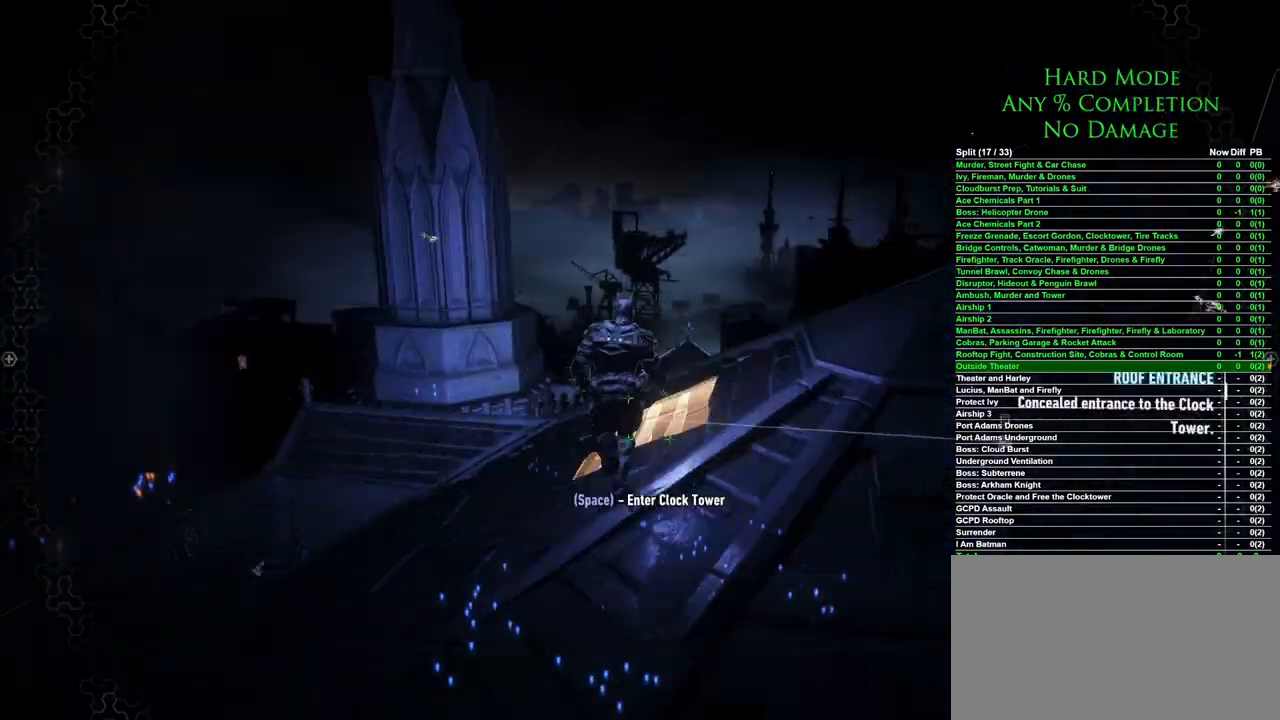
{"keys": [], "mouse": [], "events": [[50, "space", "up"], [283, "w", "up"], [333, "space", "down"], [433, "space", "up"]]}
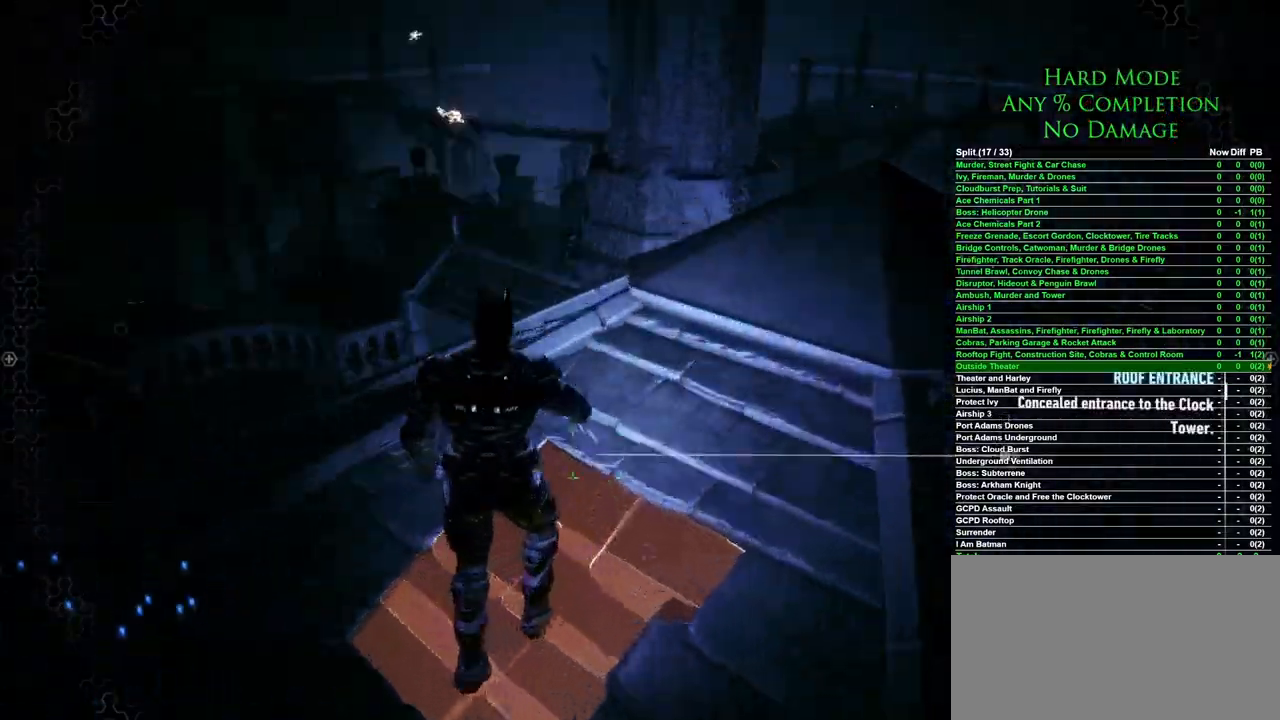
{"keys": ["x"], "mouse": [], "events": [[450, "x", "down"]]}
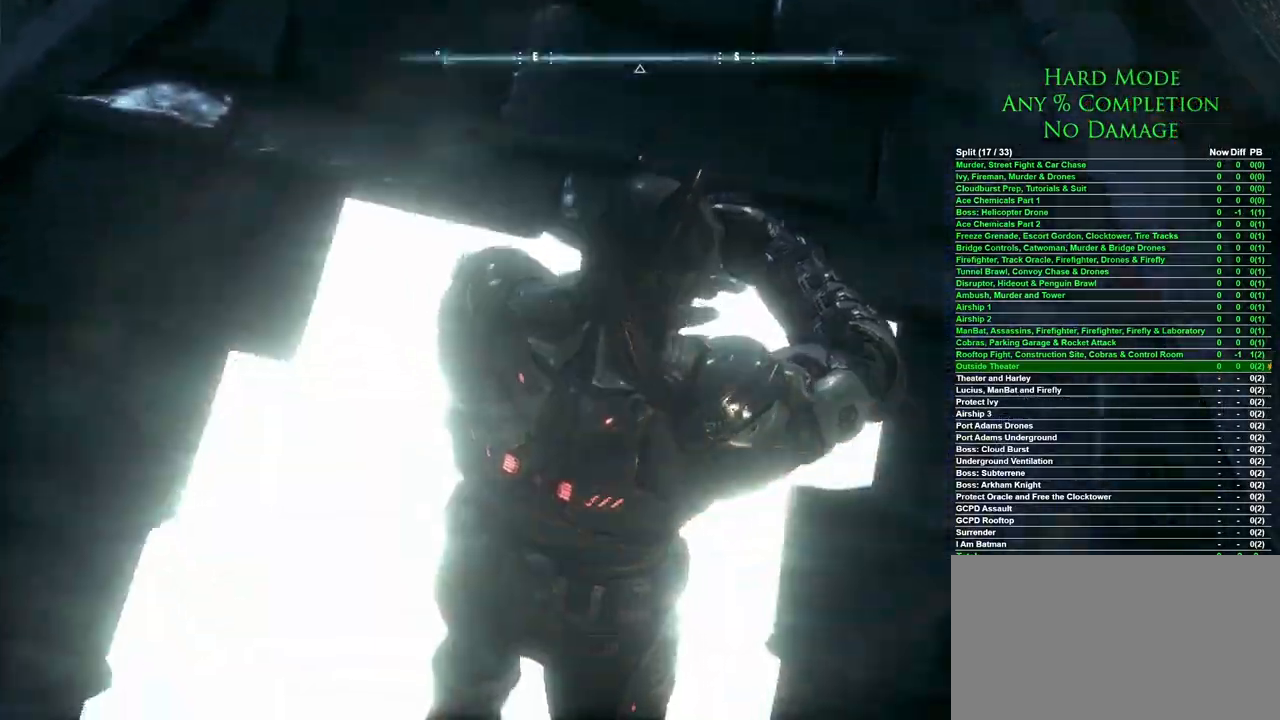
{"keys": [], "mouse": [], "events": [[50, "x", "up"]]}
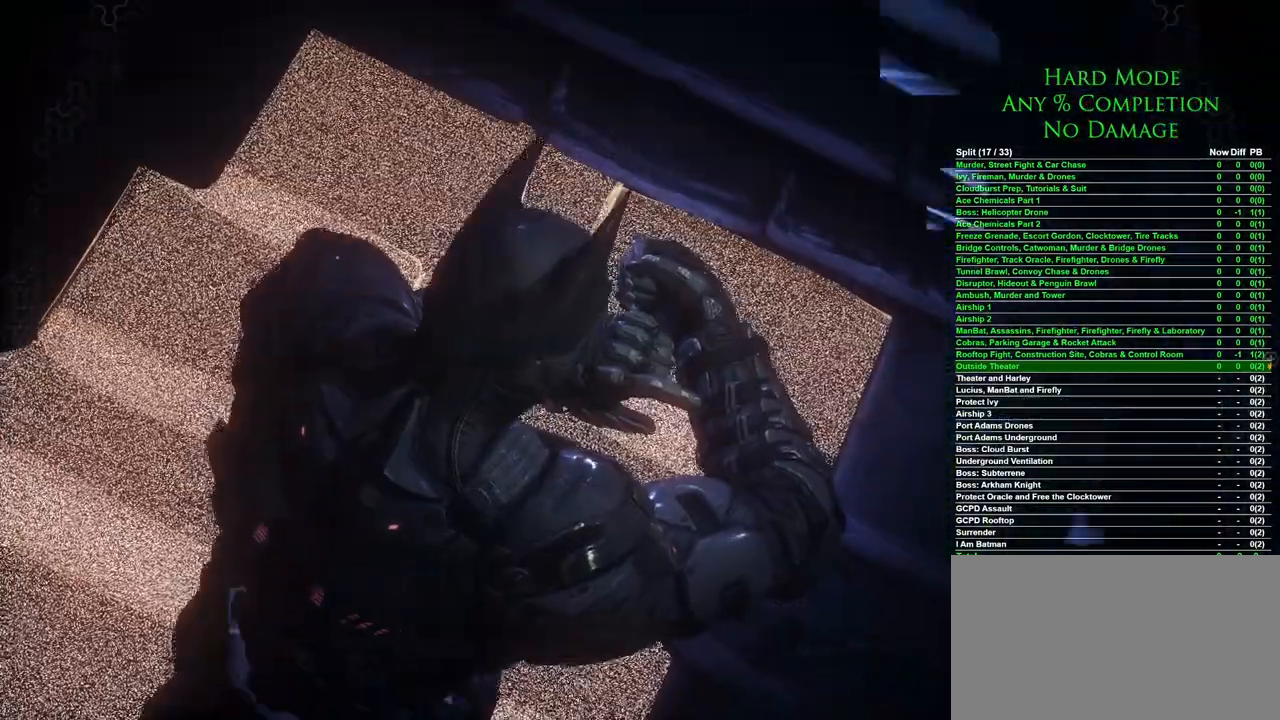
{"keys": [], "mouse": [], "events": [[50, "x", "down"], [150, "x", "up"]]}
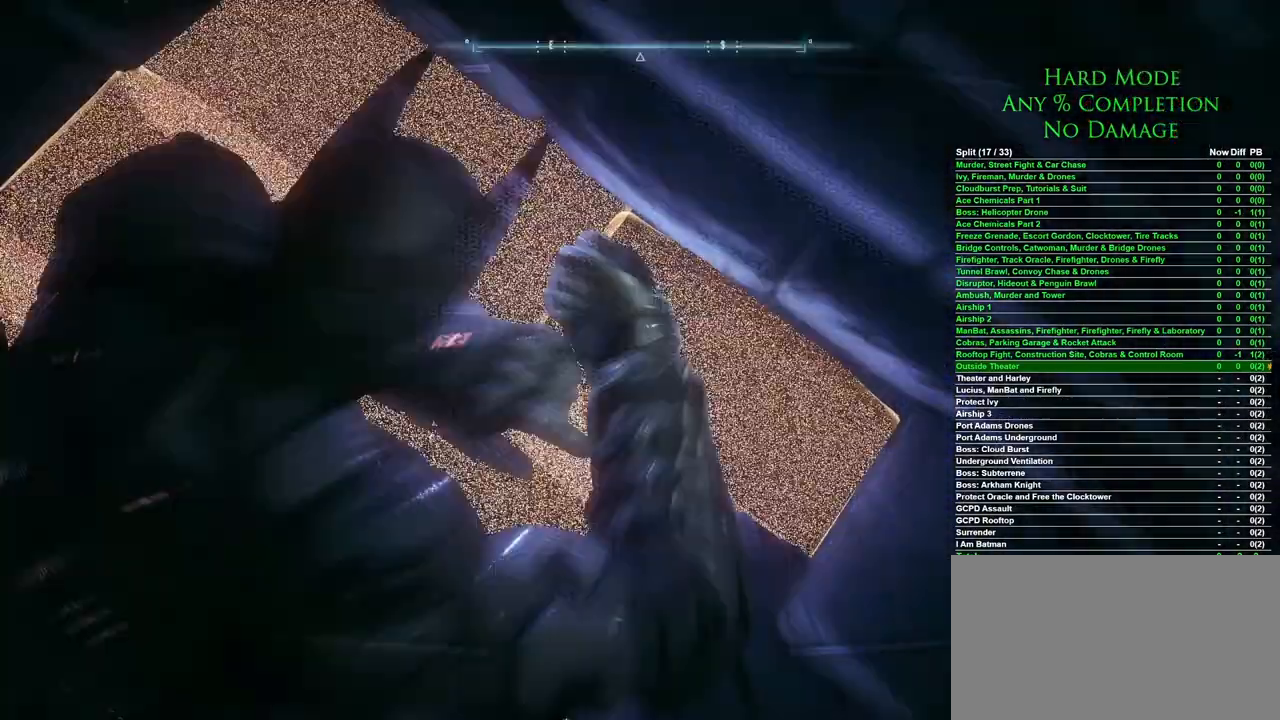
{"keys": [], "mouse": [], "events": []}
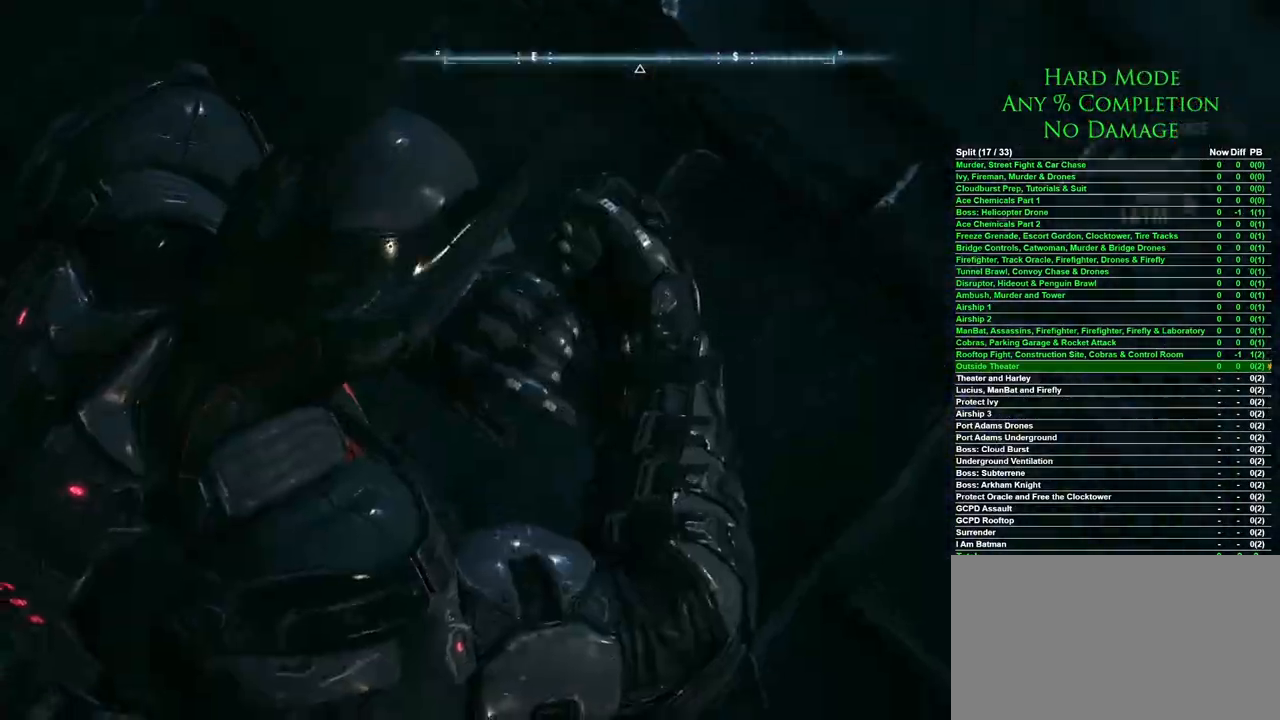
{"keys": [], "mouse": [], "events": []}
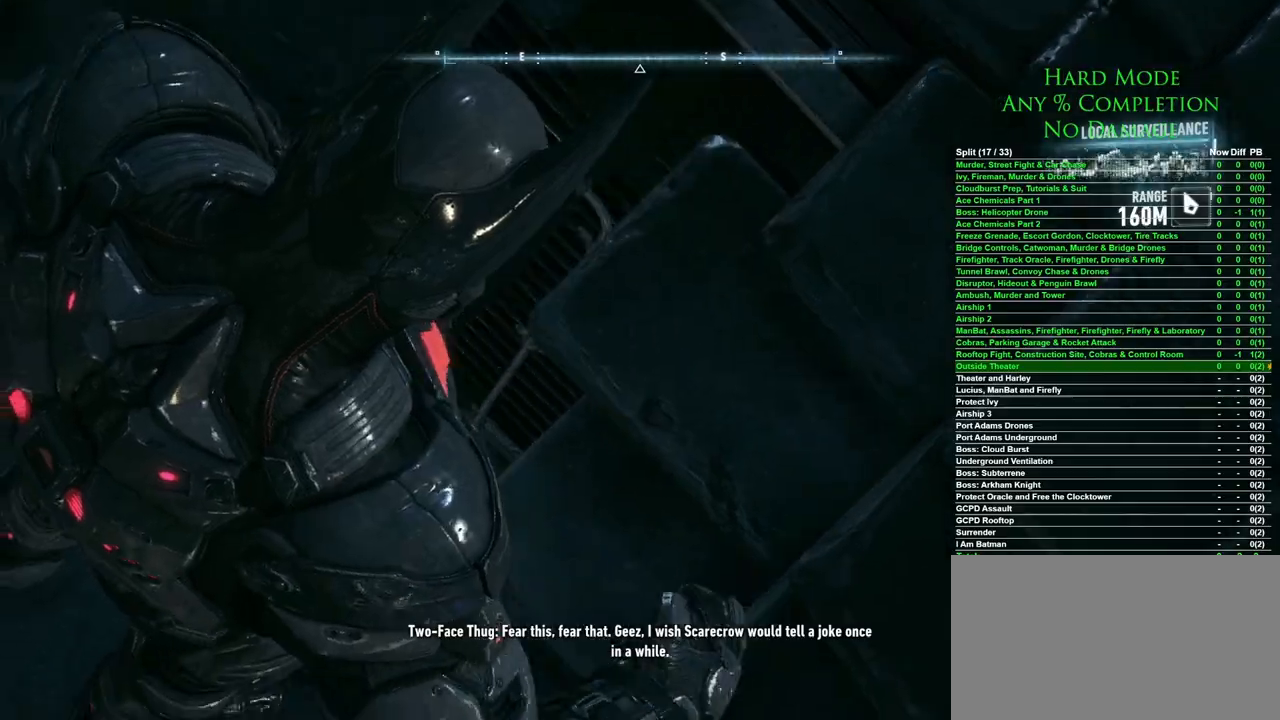
{"keys": [], "mouse": [], "events": []}
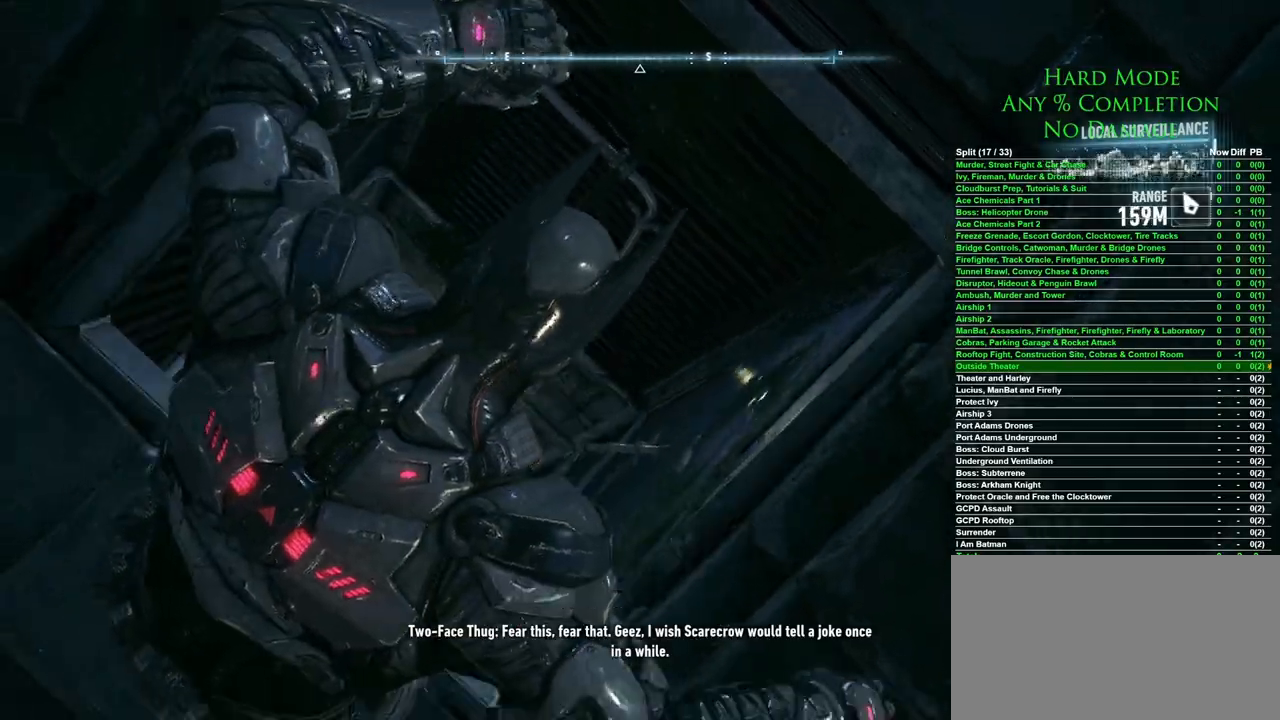
{"keys": [], "mouse": [], "events": []}
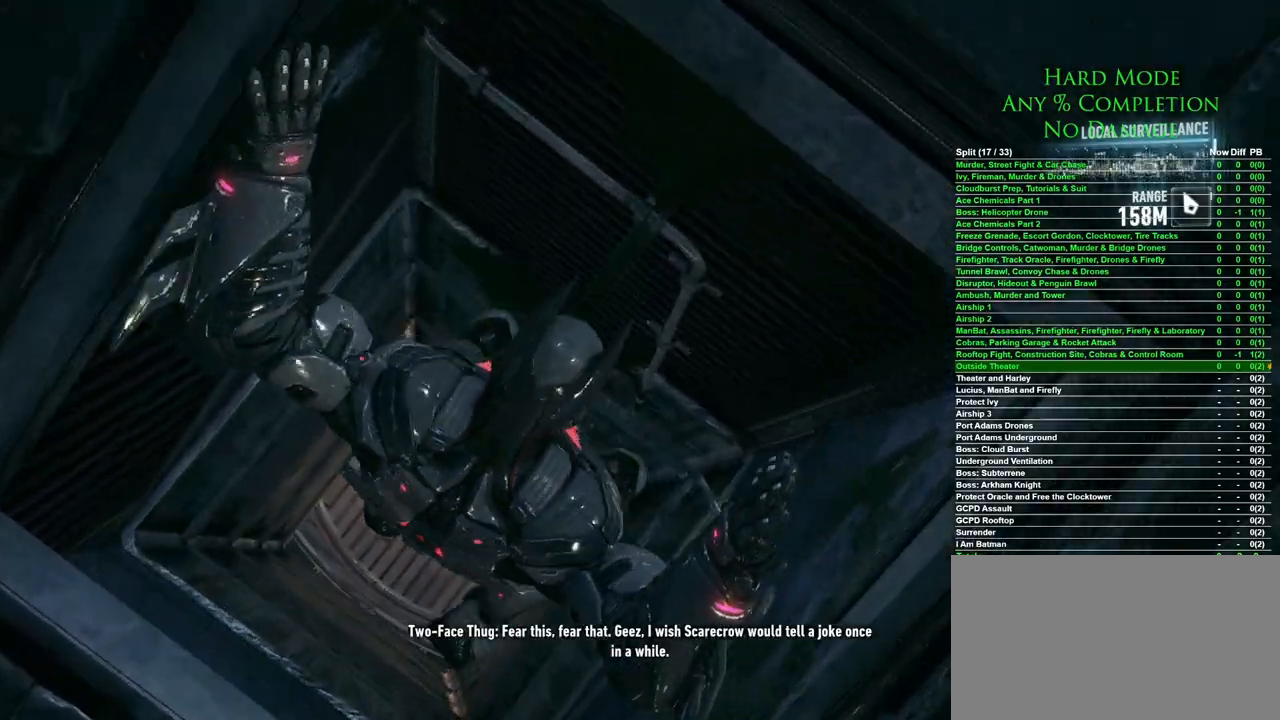
{"keys": [], "mouse": [], "events": []}
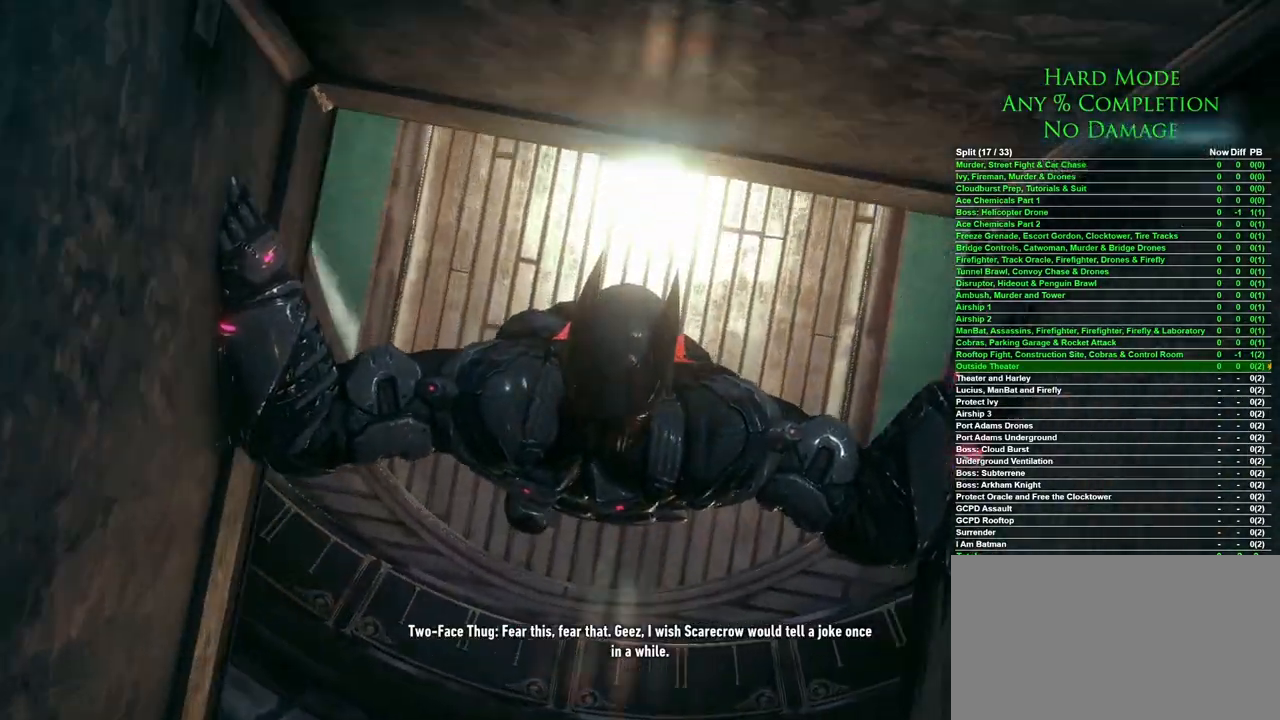
{"keys": [], "mouse": [], "events": []}
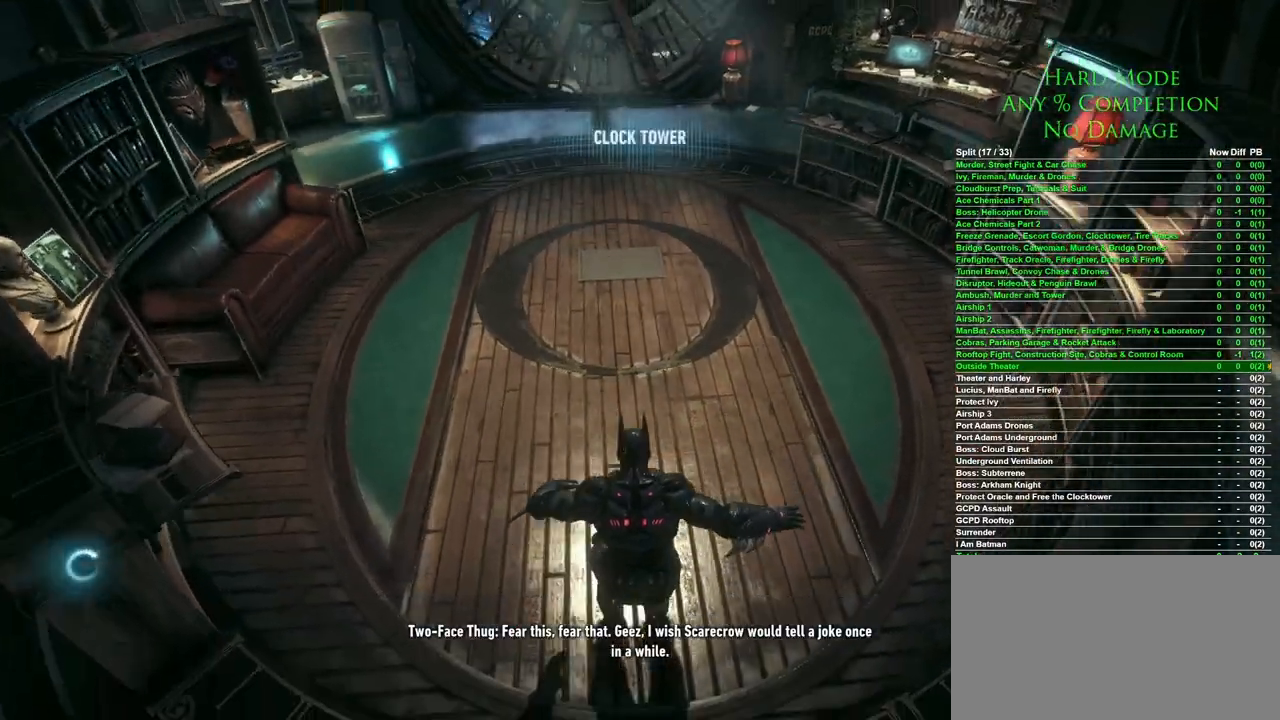
{"keys": ["w"], "mouse": [], "events": [[500, "w", "down"]]}
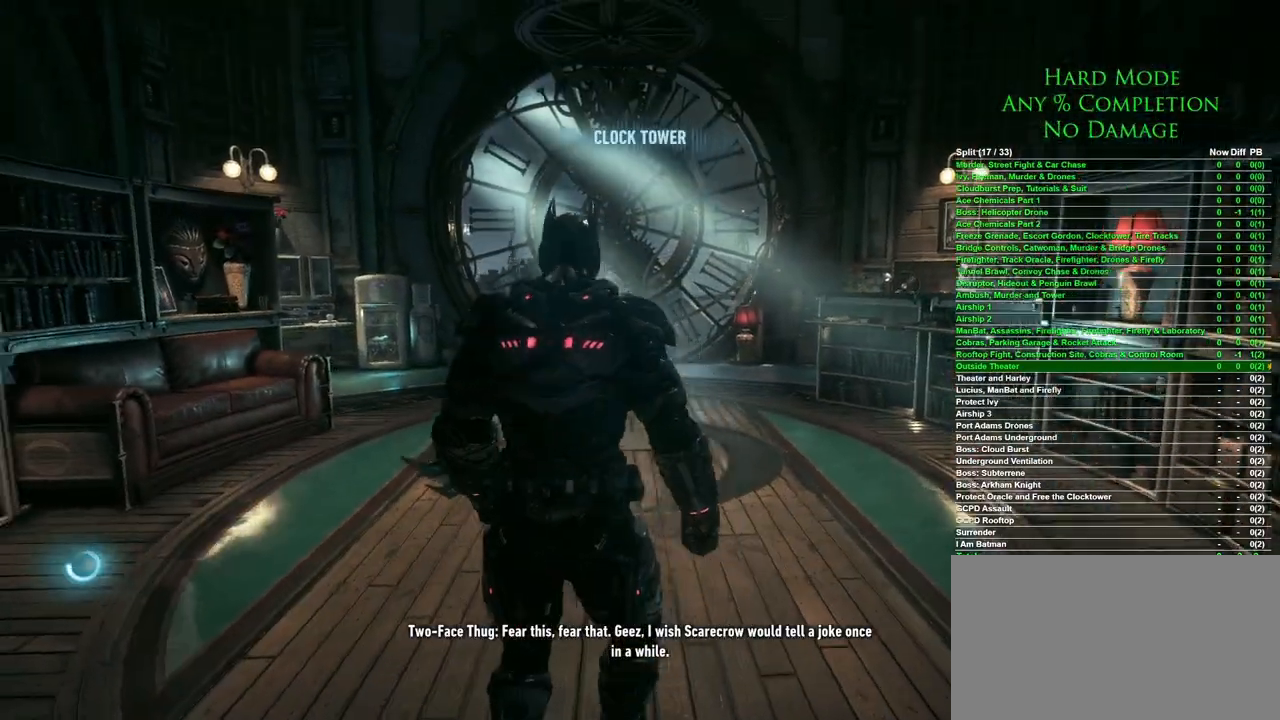
{"keys": ["w"], "mouse": [], "events": []}
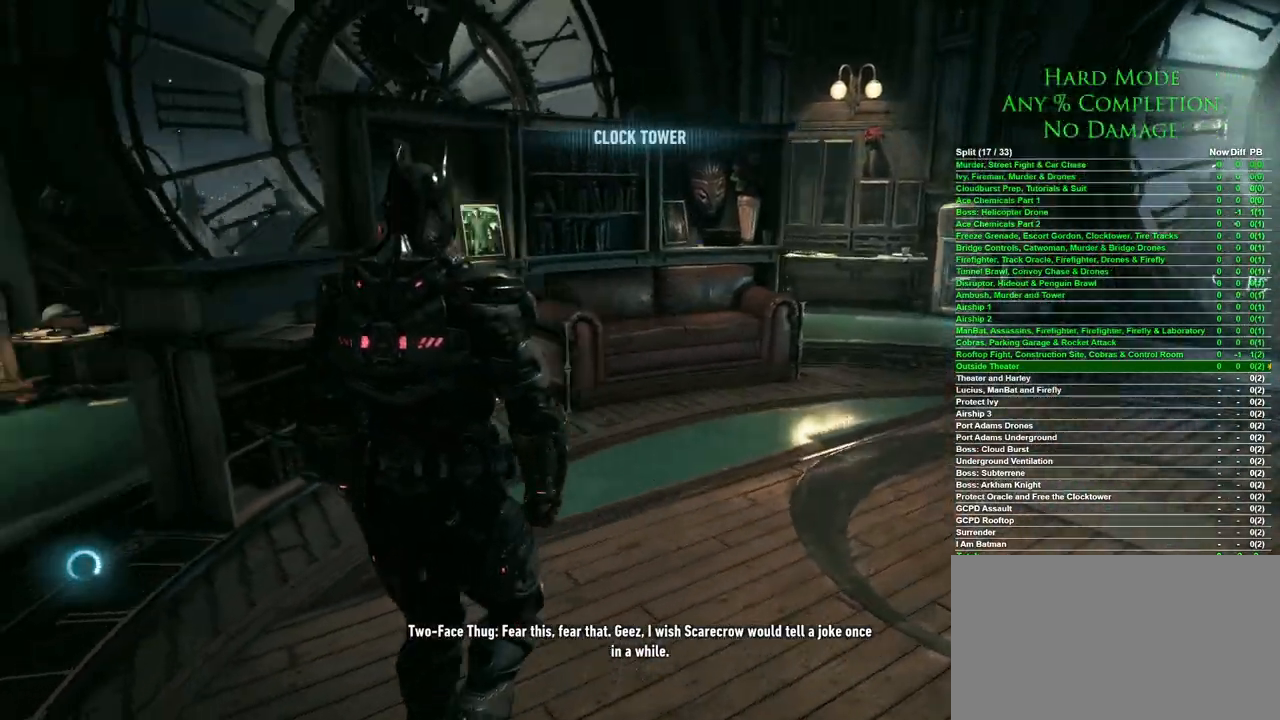
{"keys": ["w"], "mouse": [], "events": [[17, "x", "down"], [100, "x", "up"]]}
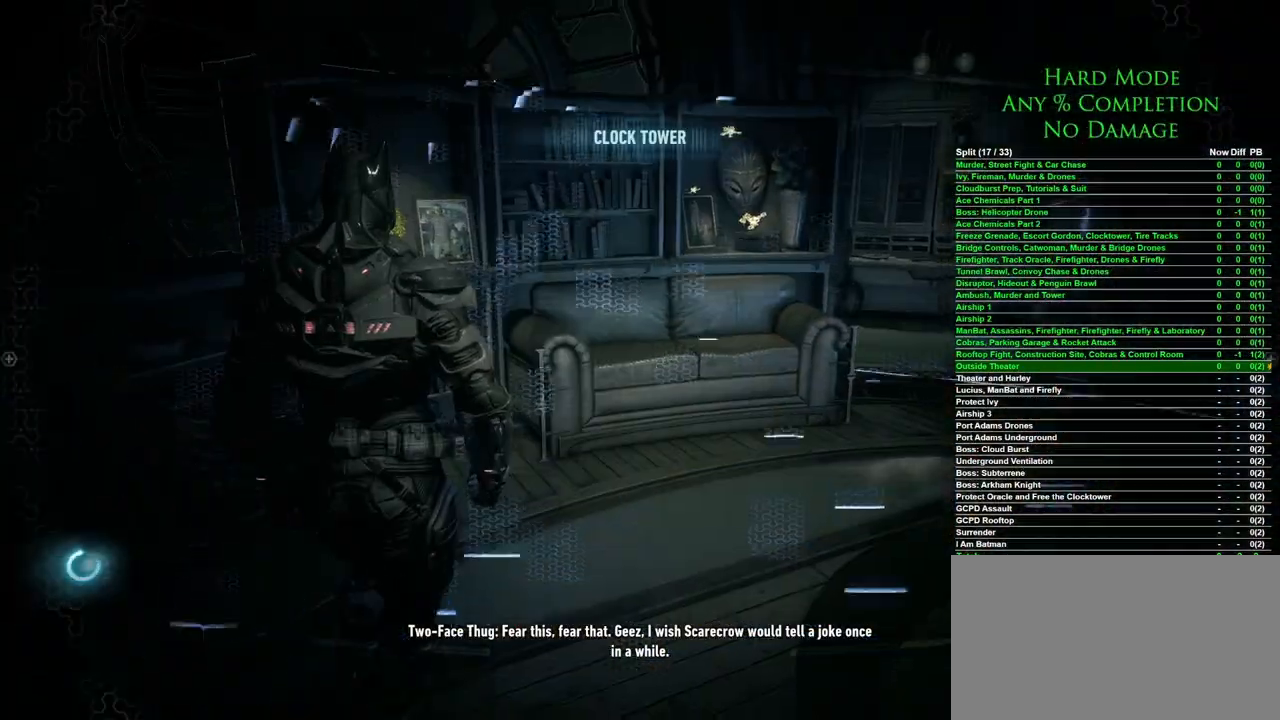
{"keys": ["w"], "mouse": [], "events": []}
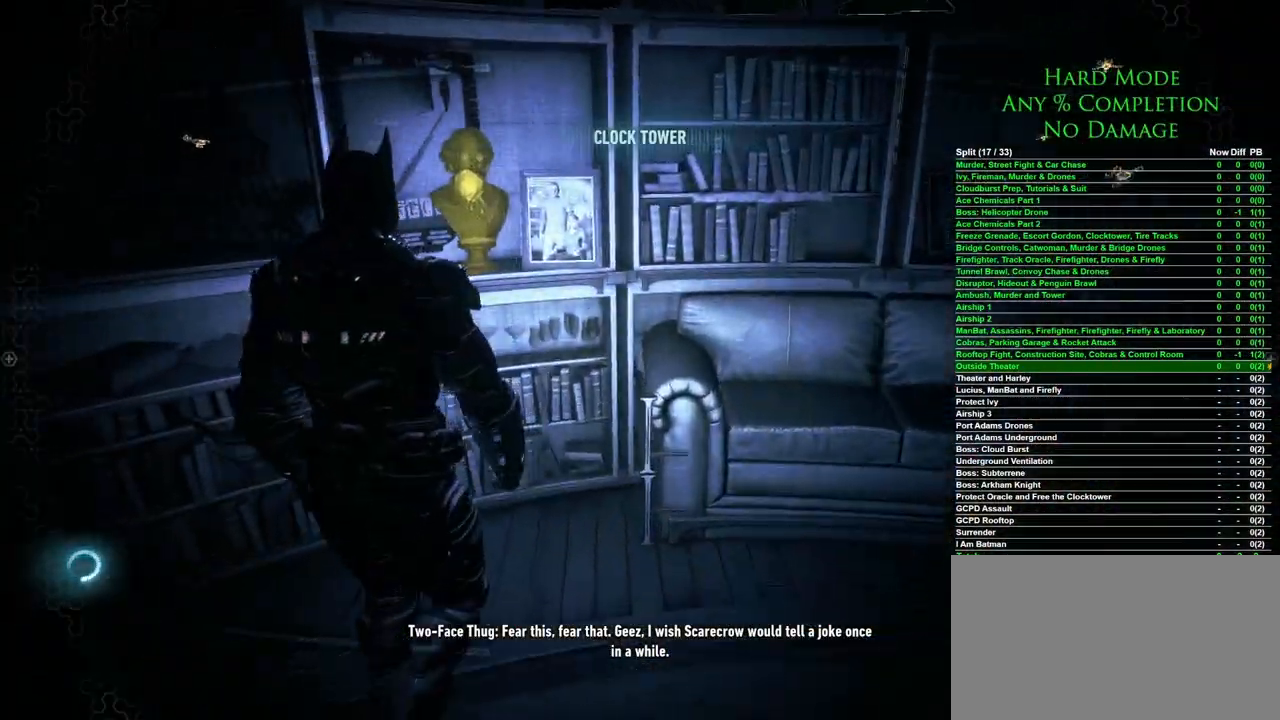
{"keys": [], "mouse": [], "events": [[233, "w", "up"], [417, "space", "down"], [467, "space", "up"]]}